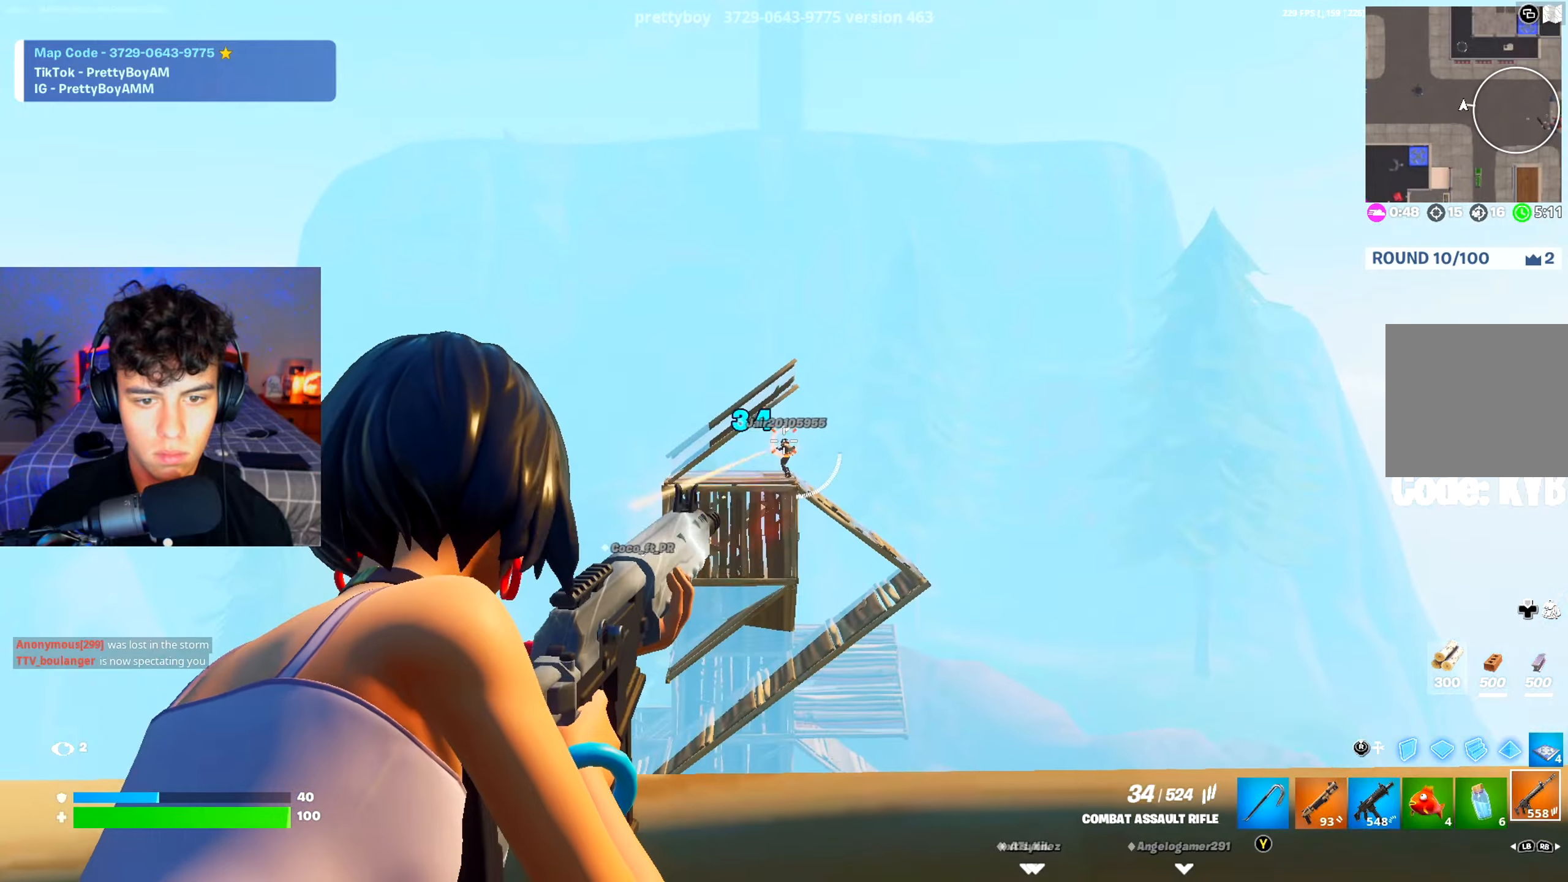
Gameplay with a controller (Xbox layout); each line is a JSON object with the inputs held at the frame after it. "events" lists button and stick changes between this image and that frame as [ms after this image, input, new state], when the widget could be followed in between.
{"buttons": ["L2", "R2"], "left_stick": "up-left", "right_stick": "center", "events": [[117, "right_stick", "center"], [184, "left_stick", "up"], [284, "left_stick", "right"], [351, "right_stick", "down"], [384, "left_stick", "down-left"], [434, "right_stick", "center"], [501, "left_stick", "up-left"]]}
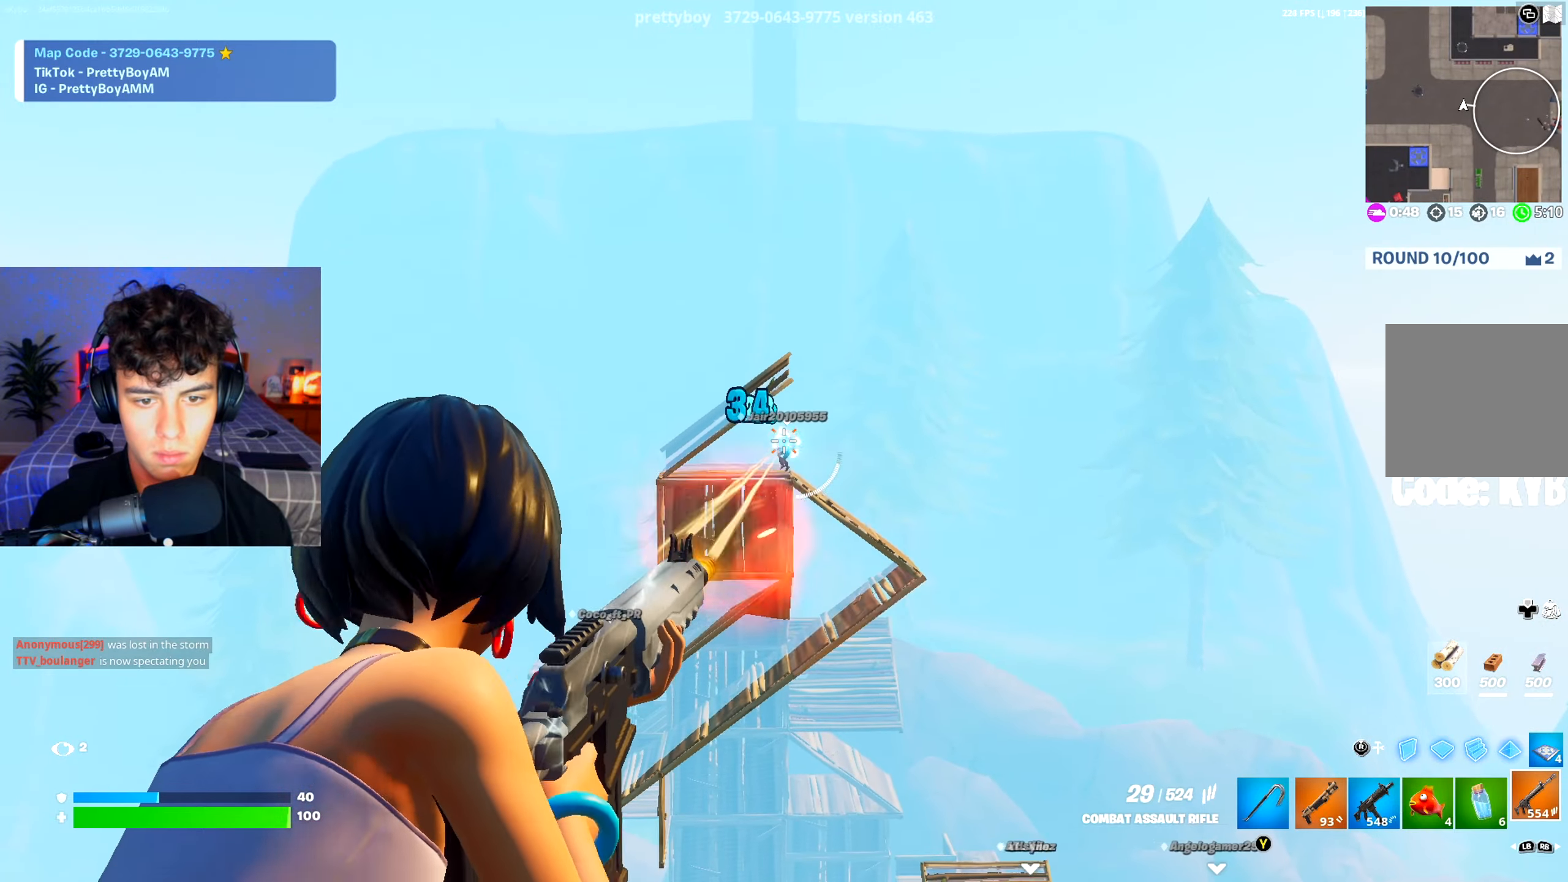
{"buttons": ["L2", "R2"], "left_stick": "left", "right_stick": "down-left", "events": [[16, "left_stick", "up"], [100, "left_stick", "left"], [167, "right_stick", "down"], [250, "left_stick", "right"], [267, "right_stick", "center"], [383, "right_stick", "down-right"], [467, "left_stick", "left"], [500, "right_stick", "down-left"]]}
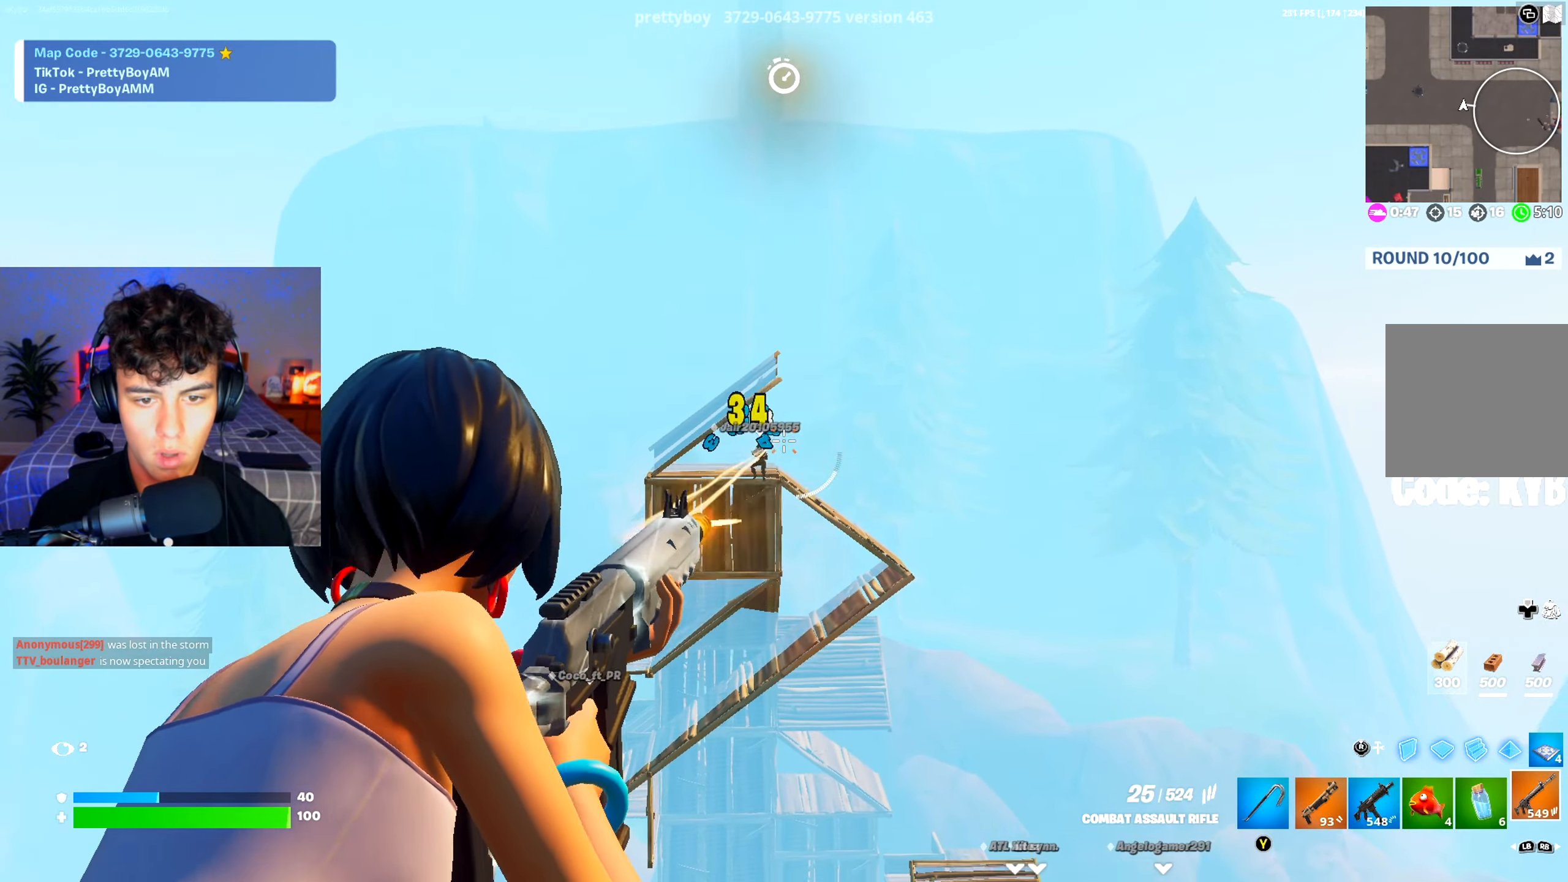
{"buttons": ["L2", "R2"], "left_stick": "down-left", "right_stick": "down", "events": [[184, "right_stick", "down"], [234, "left_stick", "up"], [317, "left_stick", "right"], [467, "left_stick", "down-left"]]}
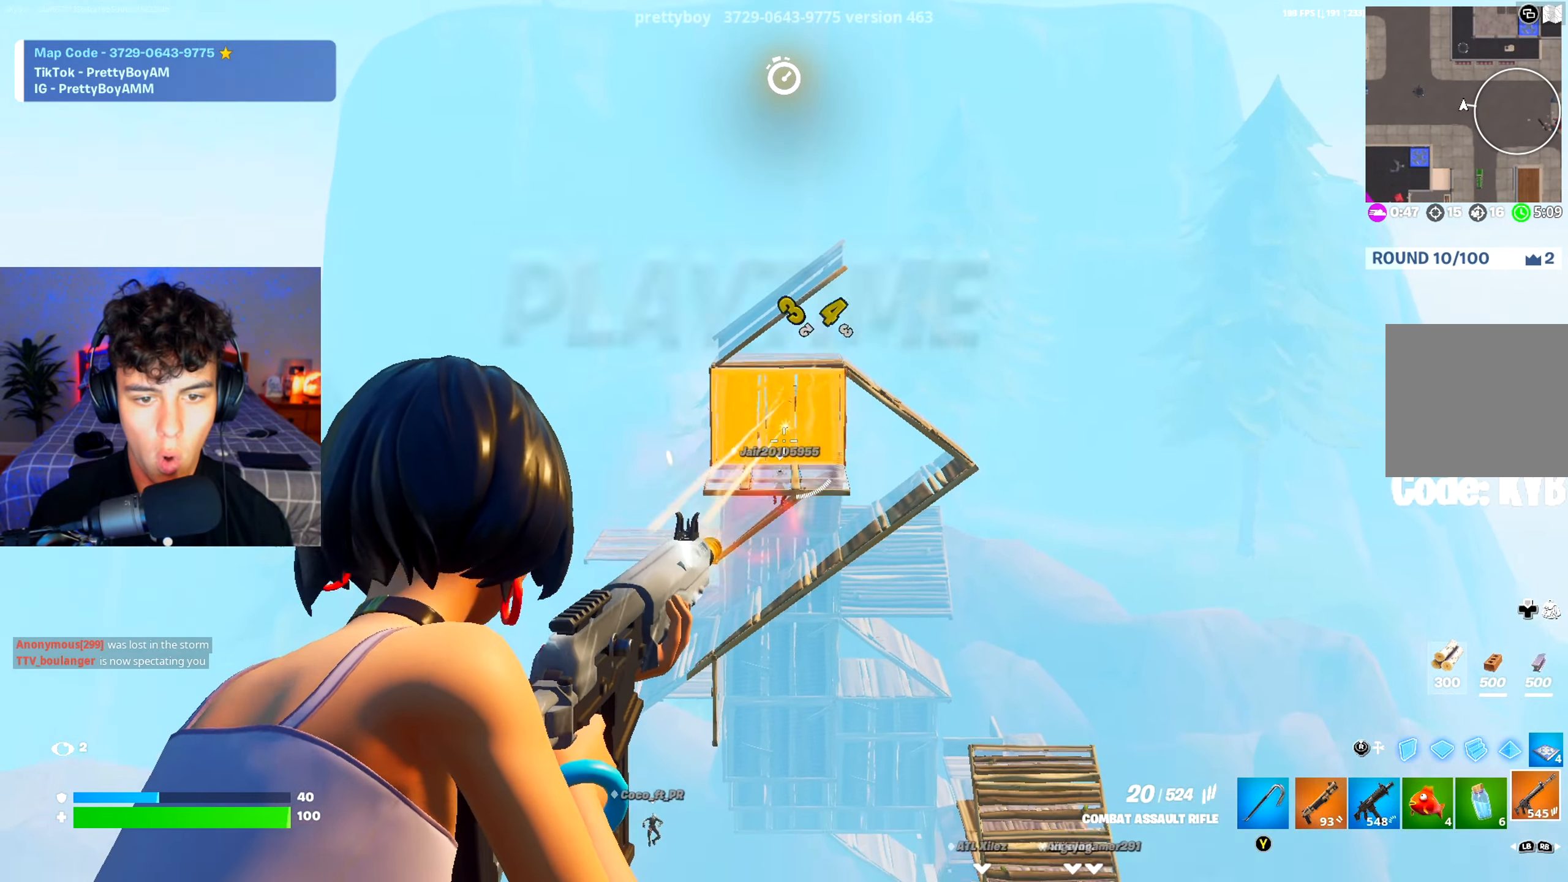
{"buttons": ["L2"], "left_stick": "right", "right_stick": "down", "events": [[116, "R2", "up"], [133, "left_stick", "left"], [333, "left_stick", "right"], [383, "R2", "down"], [500, "R2", "up"]]}
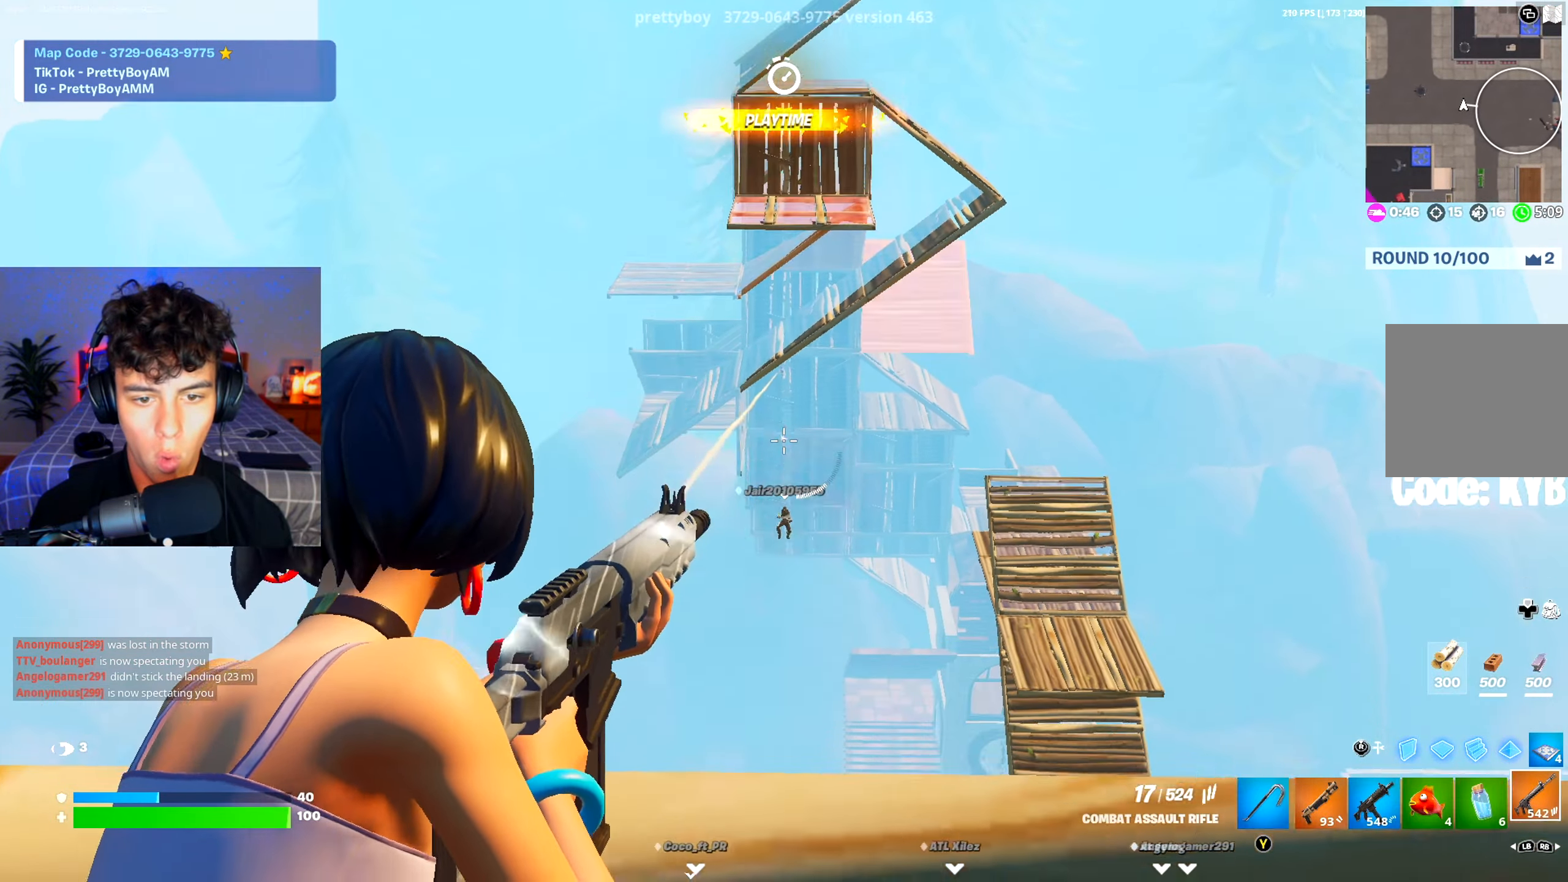
{"buttons": ["L2"], "left_stick": "right", "right_stick": "down", "events": [[17, "left_stick", "down"], [34, "L2", "up"], [84, "left_stick", "left"], [167, "L2", "down"], [200, "right_stick", "center"], [217, "left_stick", "up-right"], [301, "right_stick", "down"], [317, "left_stick", "center"], [384, "left_stick", "up-left"], [484, "left_stick", "right"]]}
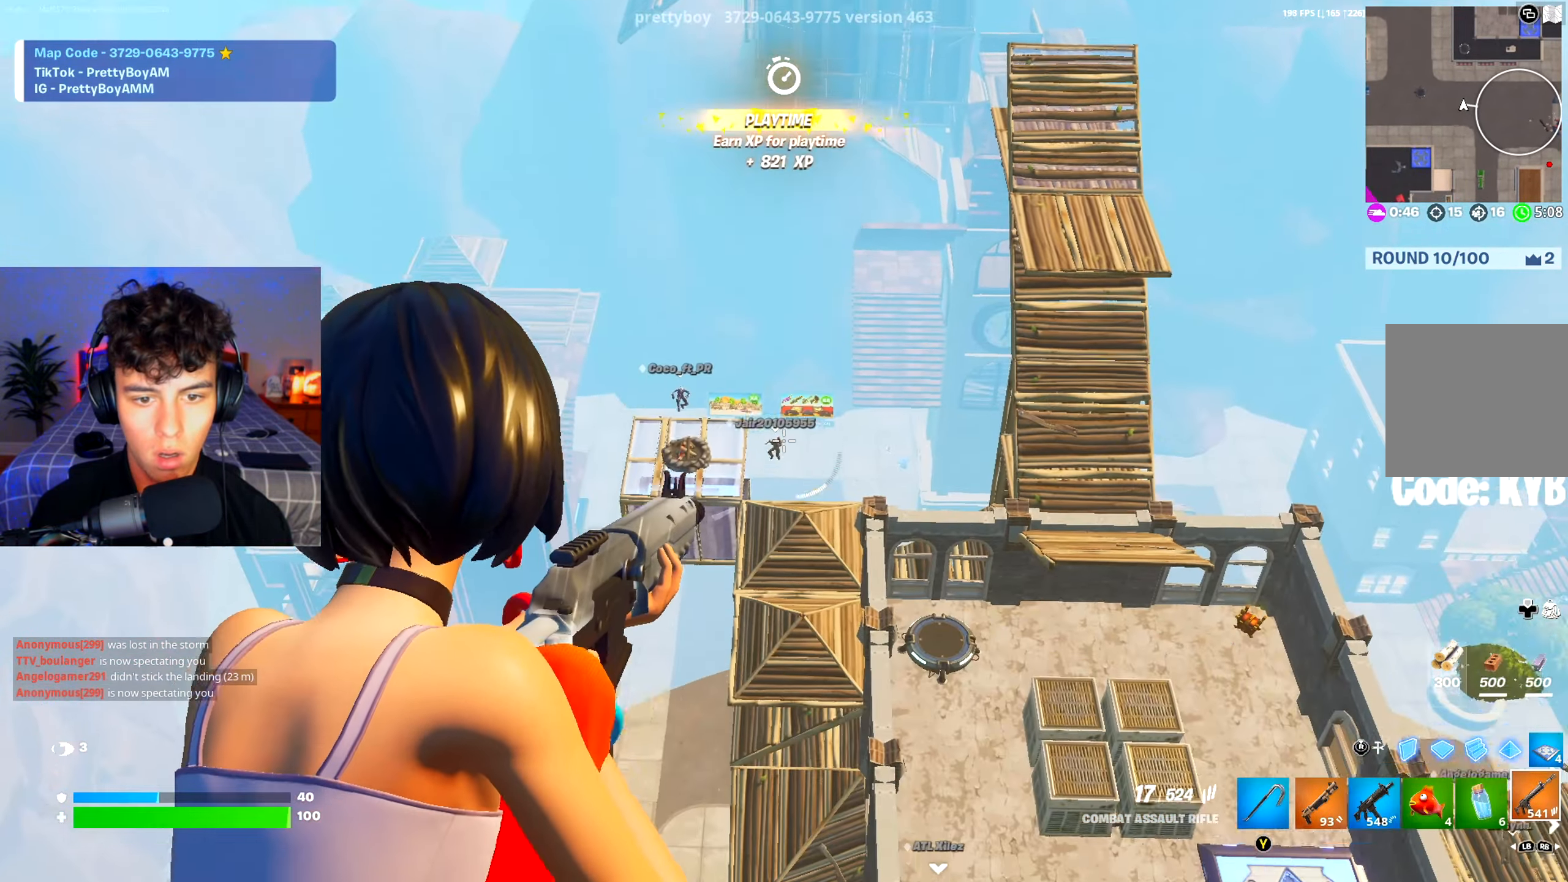
{"buttons": ["L2"], "left_stick": "center", "right_stick": "center", "events": [[50, "left_stick", "down-left"], [100, "right_stick", "down-left"], [200, "right_stick", "center"], [217, "left_stick", "center"], [317, "left_stick", "down-left"], [350, "right_stick", "down"], [433, "left_stick", "center"], [467, "right_stick", "center"]]}
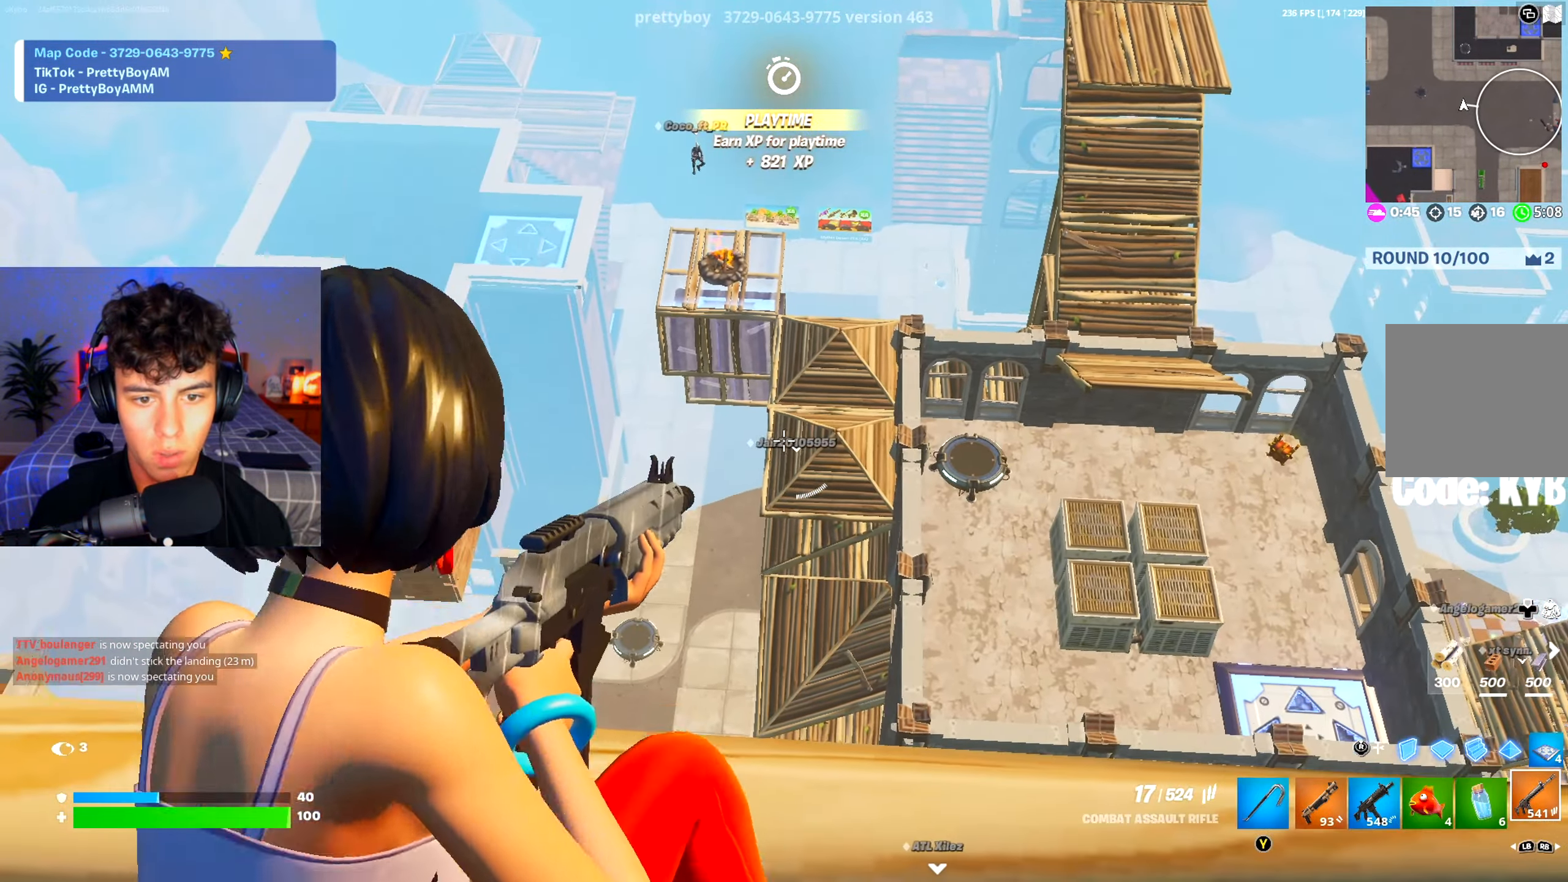
{"buttons": ["L2"], "left_stick": "left", "right_stick": "up", "events": [[84, "left_stick", "up"], [100, "right_stick", "down"], [217, "left_stick", "center"], [250, "right_stick", "center"], [301, "left_stick", "left"], [501, "right_stick", "up"]]}
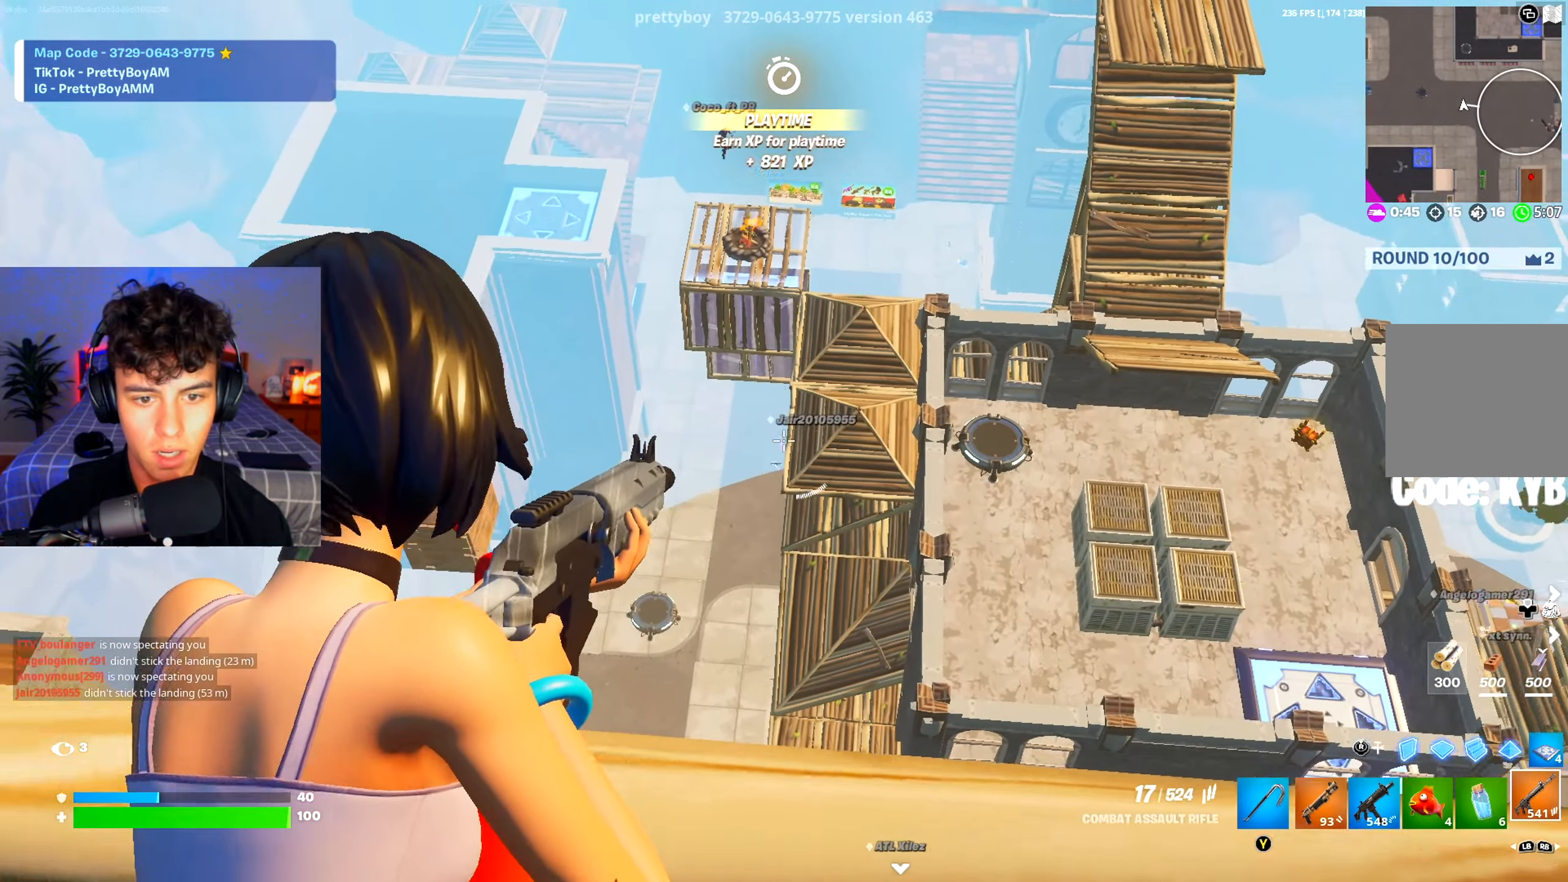
{"buttons": ["L2", "R2"], "left_stick": "right", "right_stick": "center", "events": [[167, "left_stick", "up-left"], [283, "right_stick", "up-left"], [350, "left_stick", "down-right"], [417, "right_stick", "center"], [500, "R2", "down"], [500, "left_stick", "right"]]}
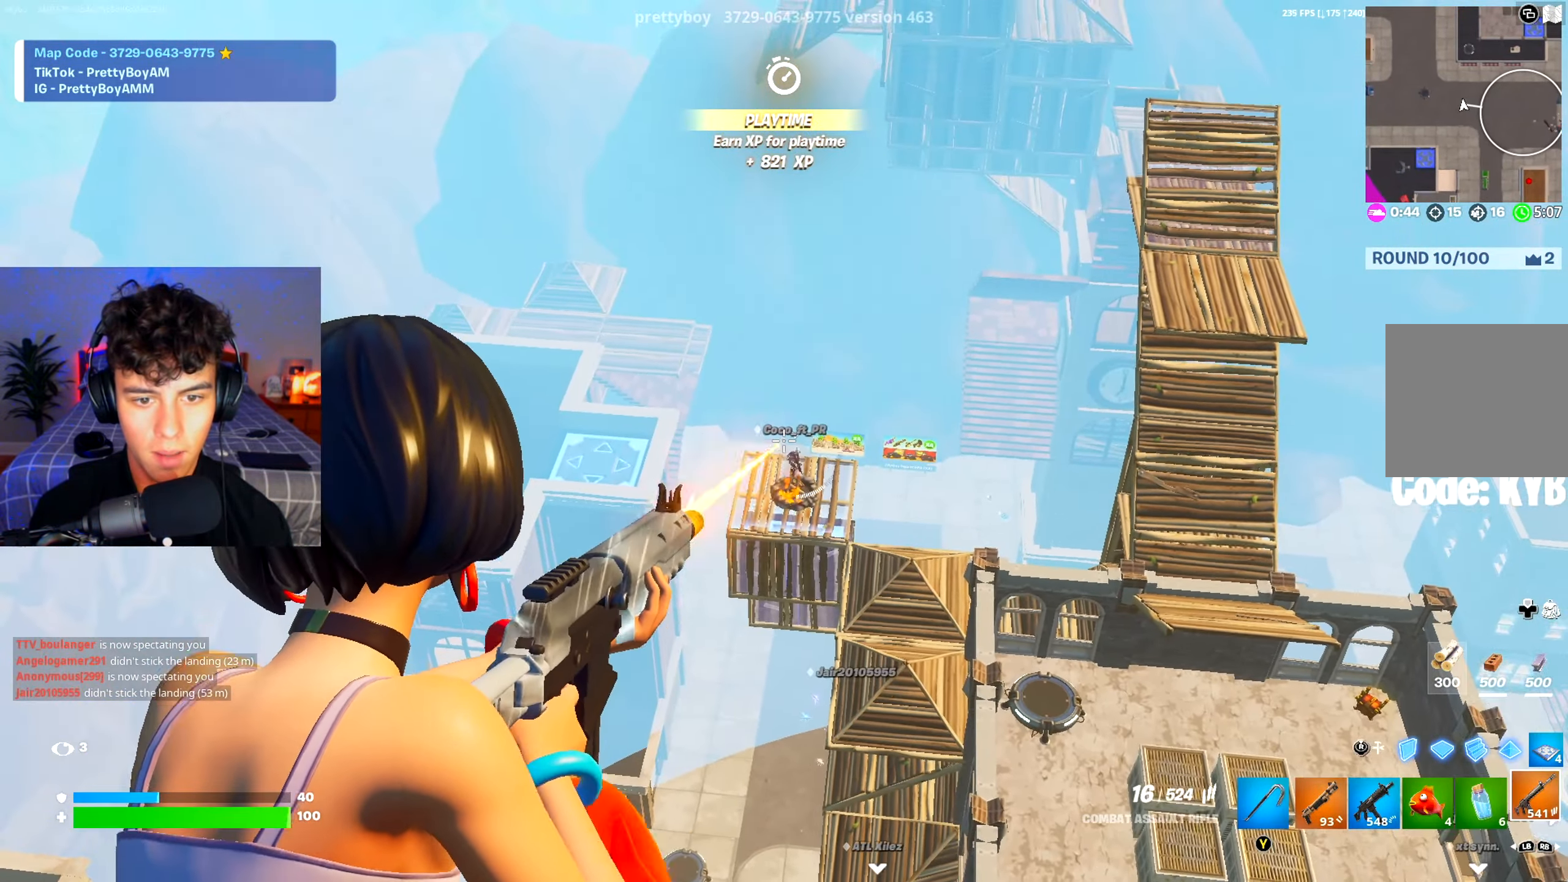
{"buttons": ["L2", "R2"], "left_stick": "down", "right_stick": "down", "events": [[17, "right_stick", "down"], [150, "left_stick", "down-right"], [200, "right_stick", "center"], [267, "left_stick", "up"], [367, "left_stick", "down-right"], [401, "right_stick", "down"], [484, "left_stick", "down"]]}
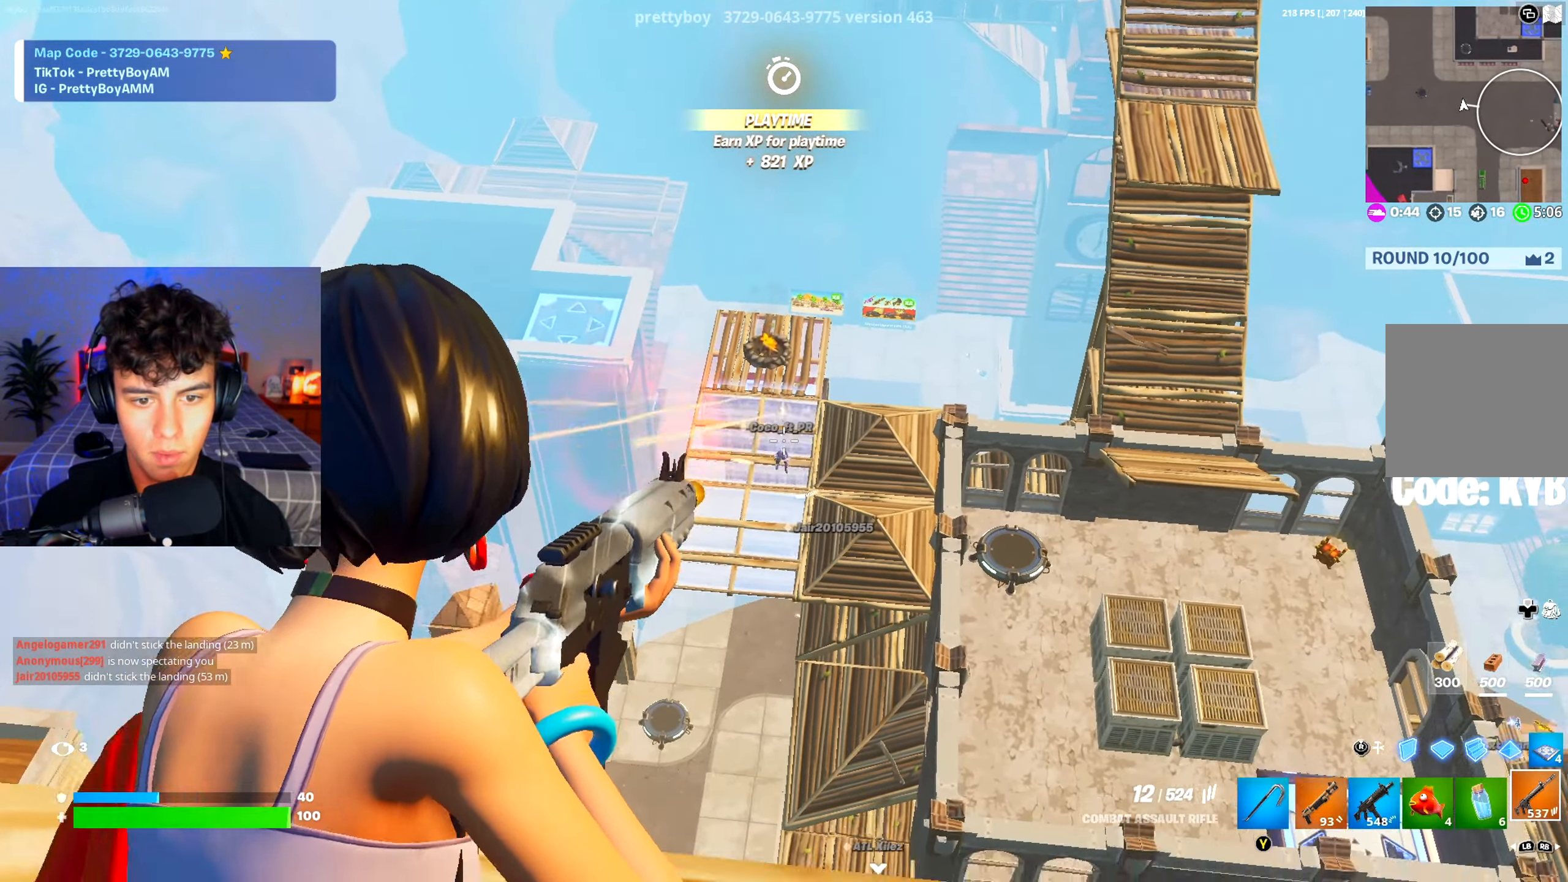
{"buttons": ["L2", "R2"], "left_stick": "down-right", "right_stick": "down", "events": [[33, "left_stick", "down-left"], [83, "left_stick", "up-left"], [217, "right_stick", "center"], [433, "right_stick", "down-left"], [467, "left_stick", "down-right"], [484, "right_stick", "down"]]}
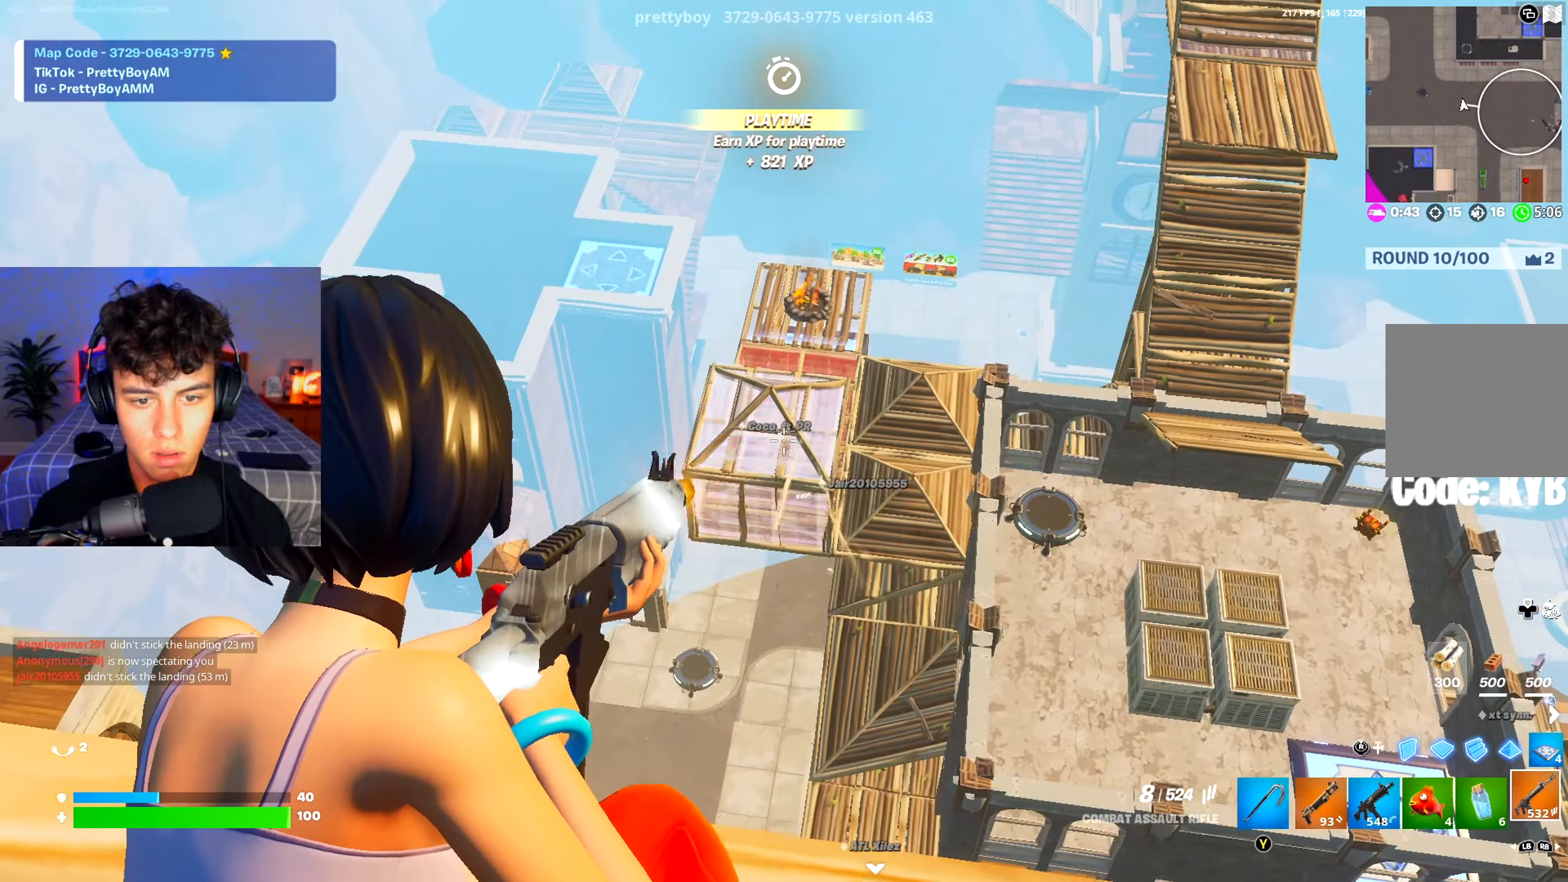
{"buttons": ["L2"], "left_stick": "up-left", "right_stick": "center", "events": [[84, "L2", "up"], [84, "R2", "up"], [150, "X", "down"], [150, "right_stick", "center"], [267, "X", "up"], [284, "left_stick", "down"], [301, "A", "down"], [351, "X", "down"], [401, "A", "up"], [434, "L2", "down"], [434, "X", "up"], [434, "left_stick", "up-left"]]}
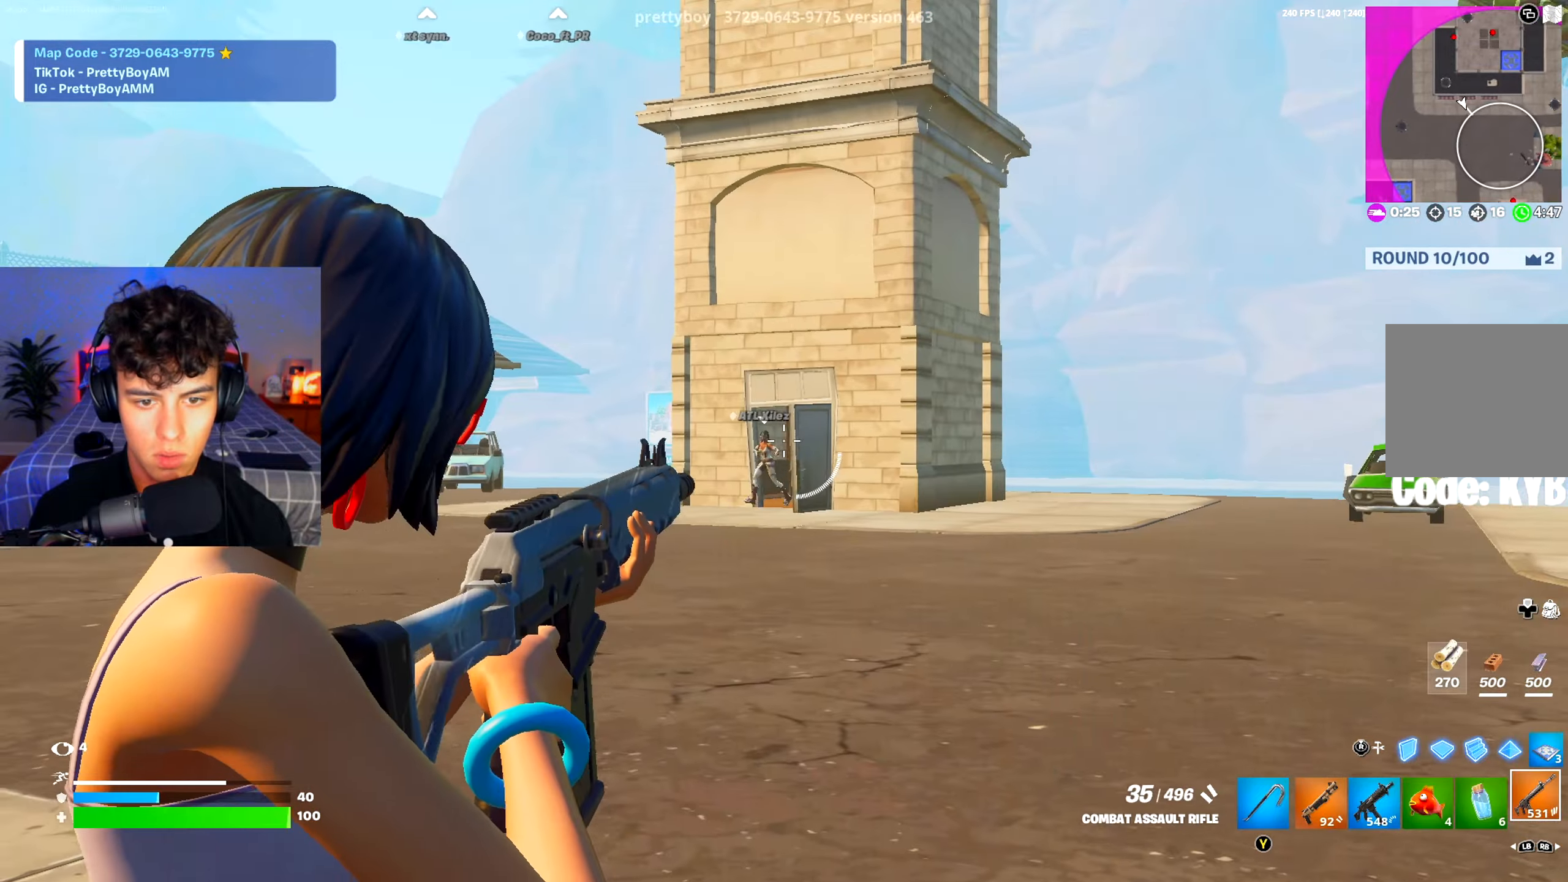
{"buttons": ["L2", "R2"], "left_stick": "up-left", "right_stick": "down-left", "events": [[200, "right_stick", "left"], [267, "R2", "down"], [267, "right_stick", "center"], [350, "left_stick", "up"], [350, "right_stick", "down-left"], [484, "left_stick", "up-left"]]}
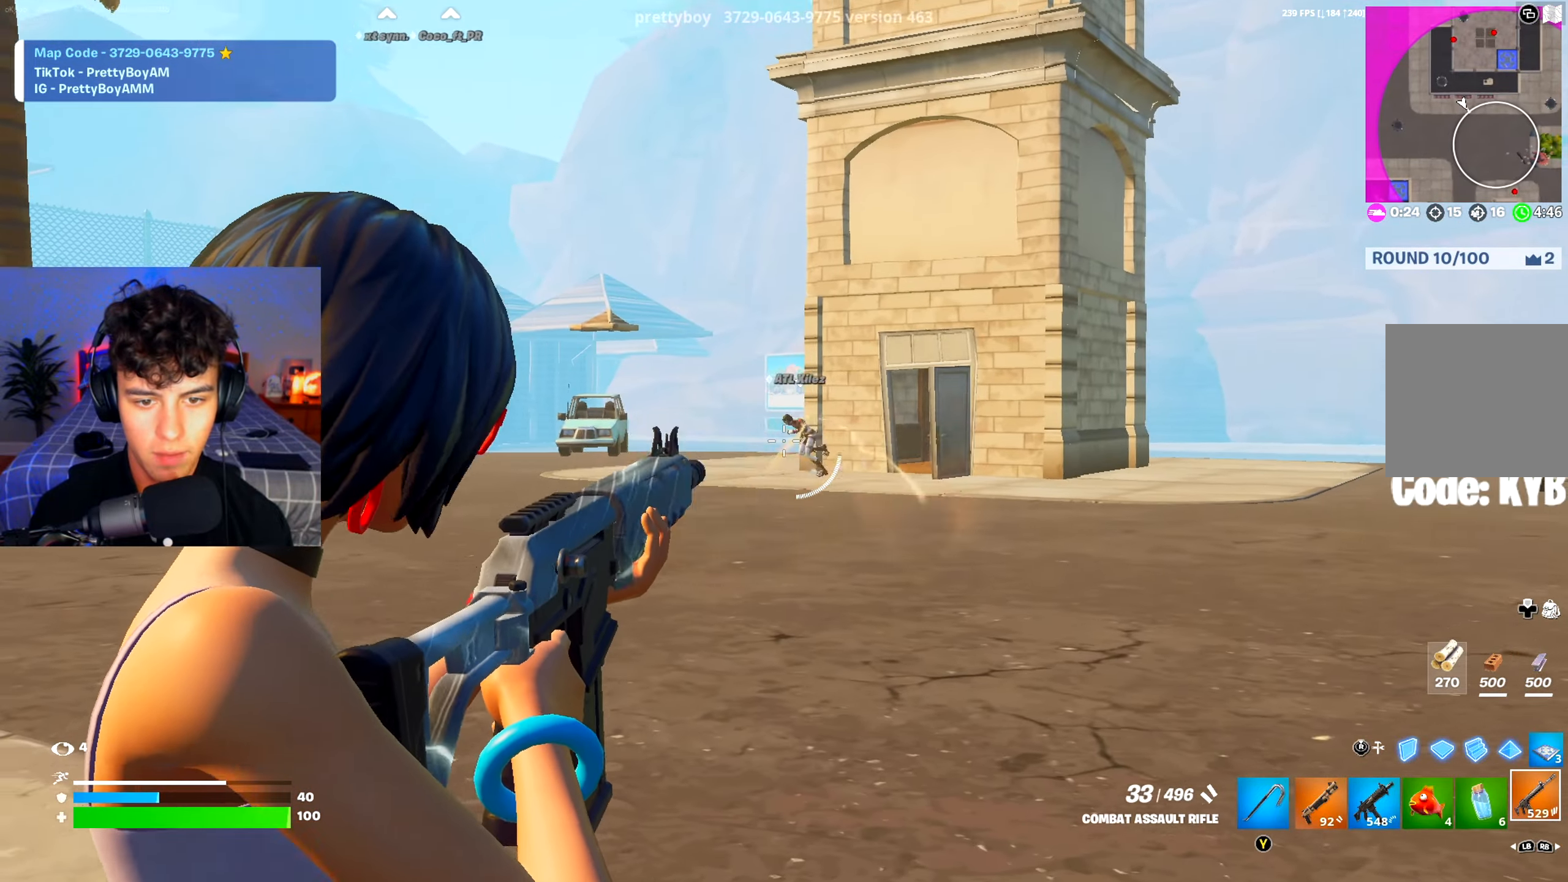
{"buttons": ["L2", "R2"], "left_stick": "up-left", "right_stick": "center", "events": [[100, "right_stick", "center"], [150, "left_stick", "up"], [283, "left_stick", "up-left"], [433, "right_stick", "left"], [483, "right_stick", "center"]]}
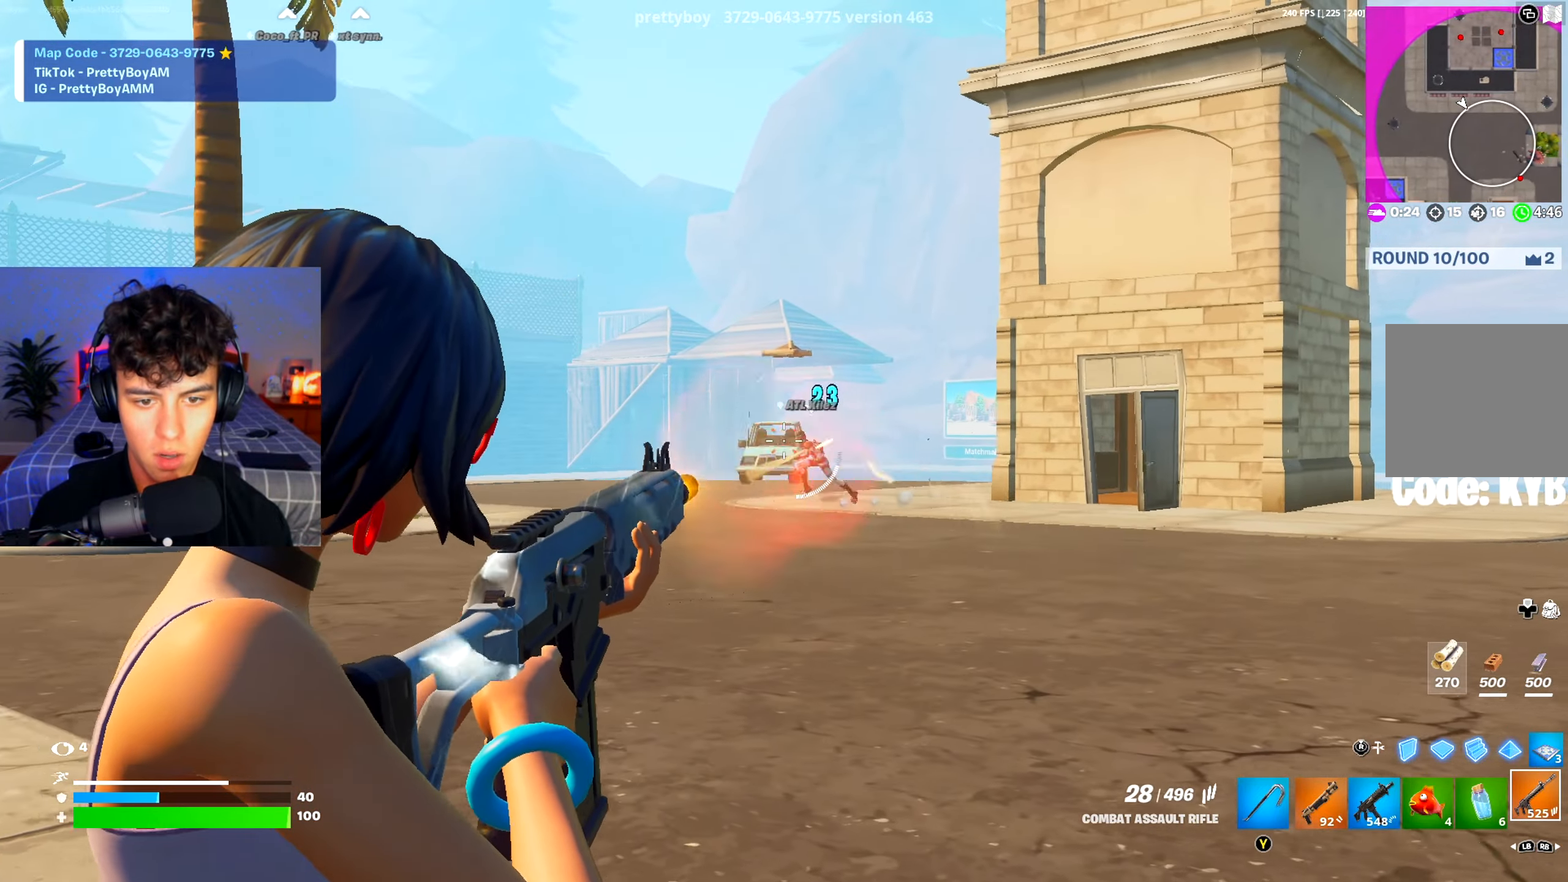
{"buttons": ["L2", "R2"], "left_stick": "left", "right_stick": "down-left", "events": [[67, "left_stick", "up"], [300, "right_stick", "up-right"], [384, "right_stick", "down-left"], [467, "left_stick", "left"]]}
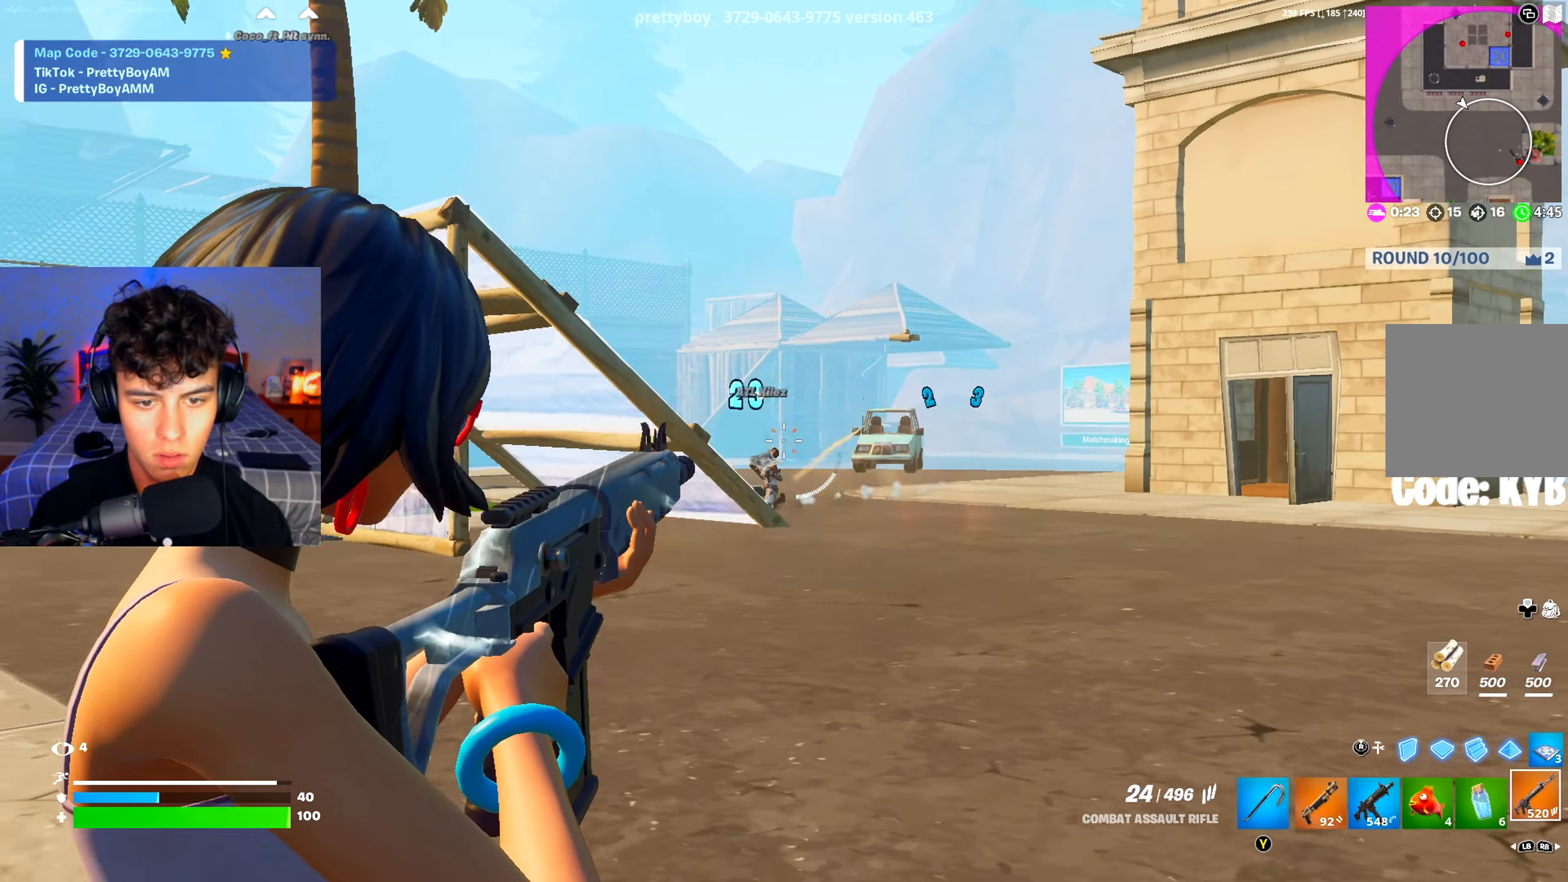
{"buttons": ["R1"], "left_stick": "up-right", "right_stick": "center", "events": [[150, "right_stick", "down"], [166, "left_stick", "up"], [233, "left_stick", "up-right"], [283, "right_stick", "up"], [367, "R2", "up"], [400, "L2", "up"], [400, "right_stick", "center"], [433, "R1", "down"]]}
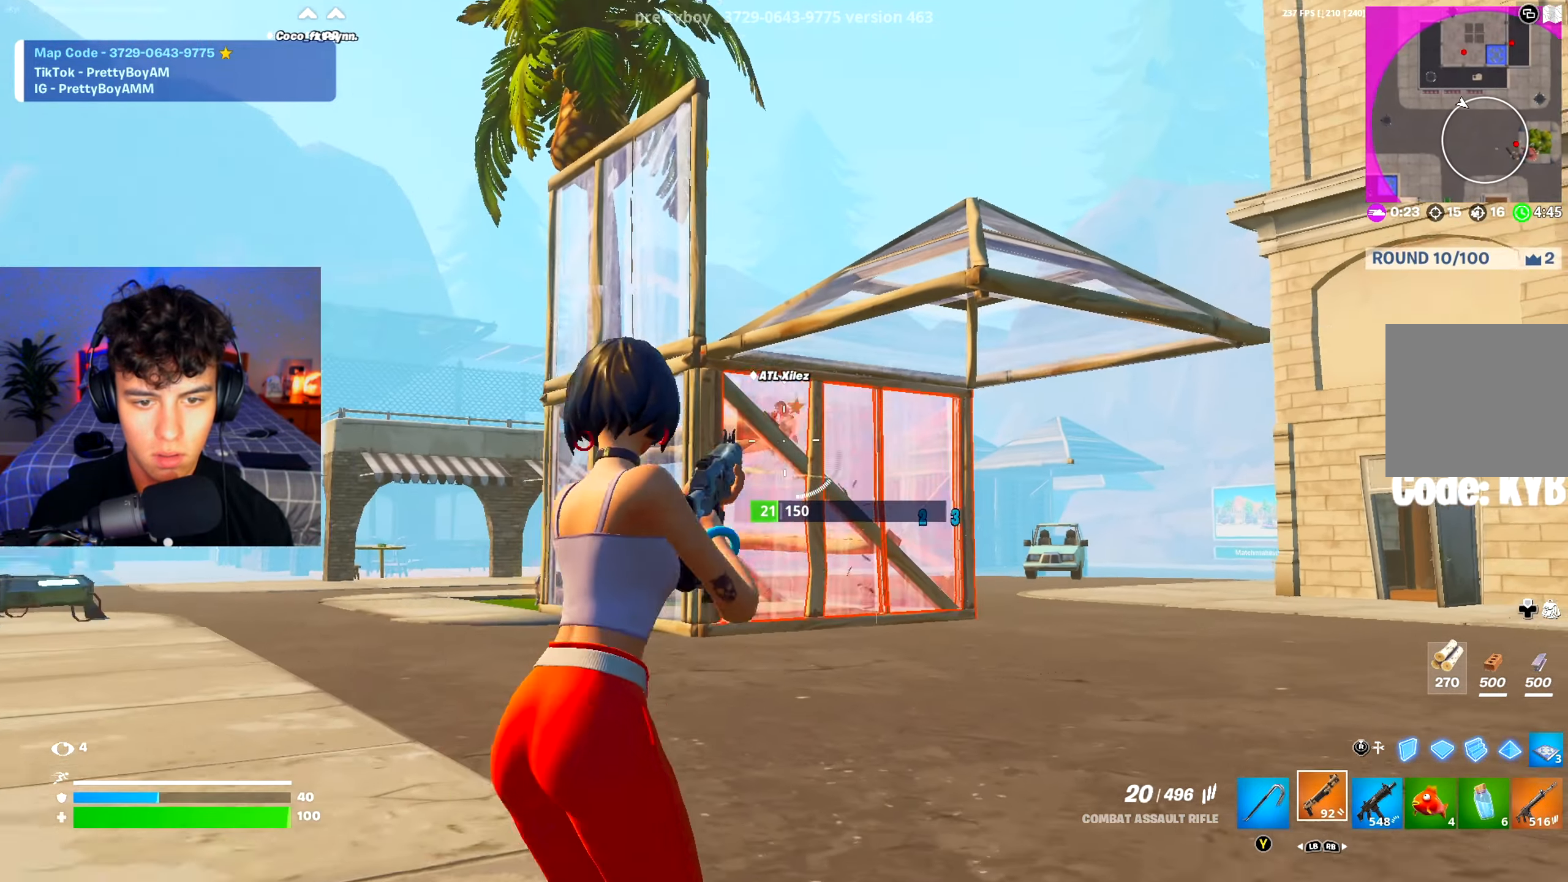
{"buttons": [], "left_stick": "up", "right_stick": "center", "events": [[17, "R1", "up"], [83, "left_stick", "up"], [234, "right_stick", "left"], [317, "right_stick", "center"]]}
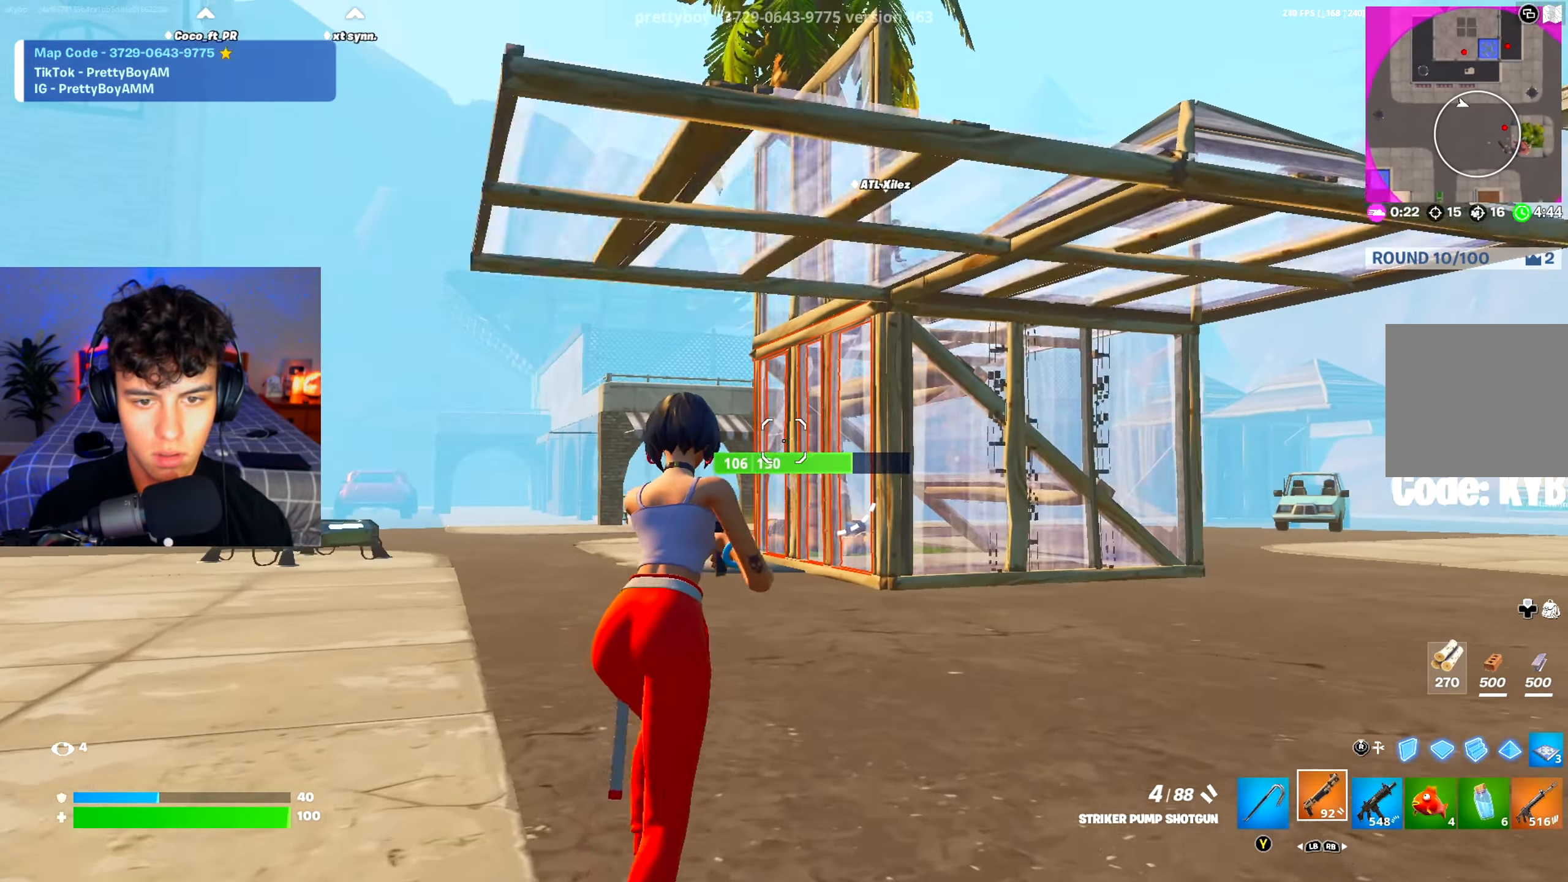
{"buttons": ["R3"], "left_stick": "up-right", "right_stick": "center", "events": [[417, "left_stick", "up-right"], [450, "R3", "down"]]}
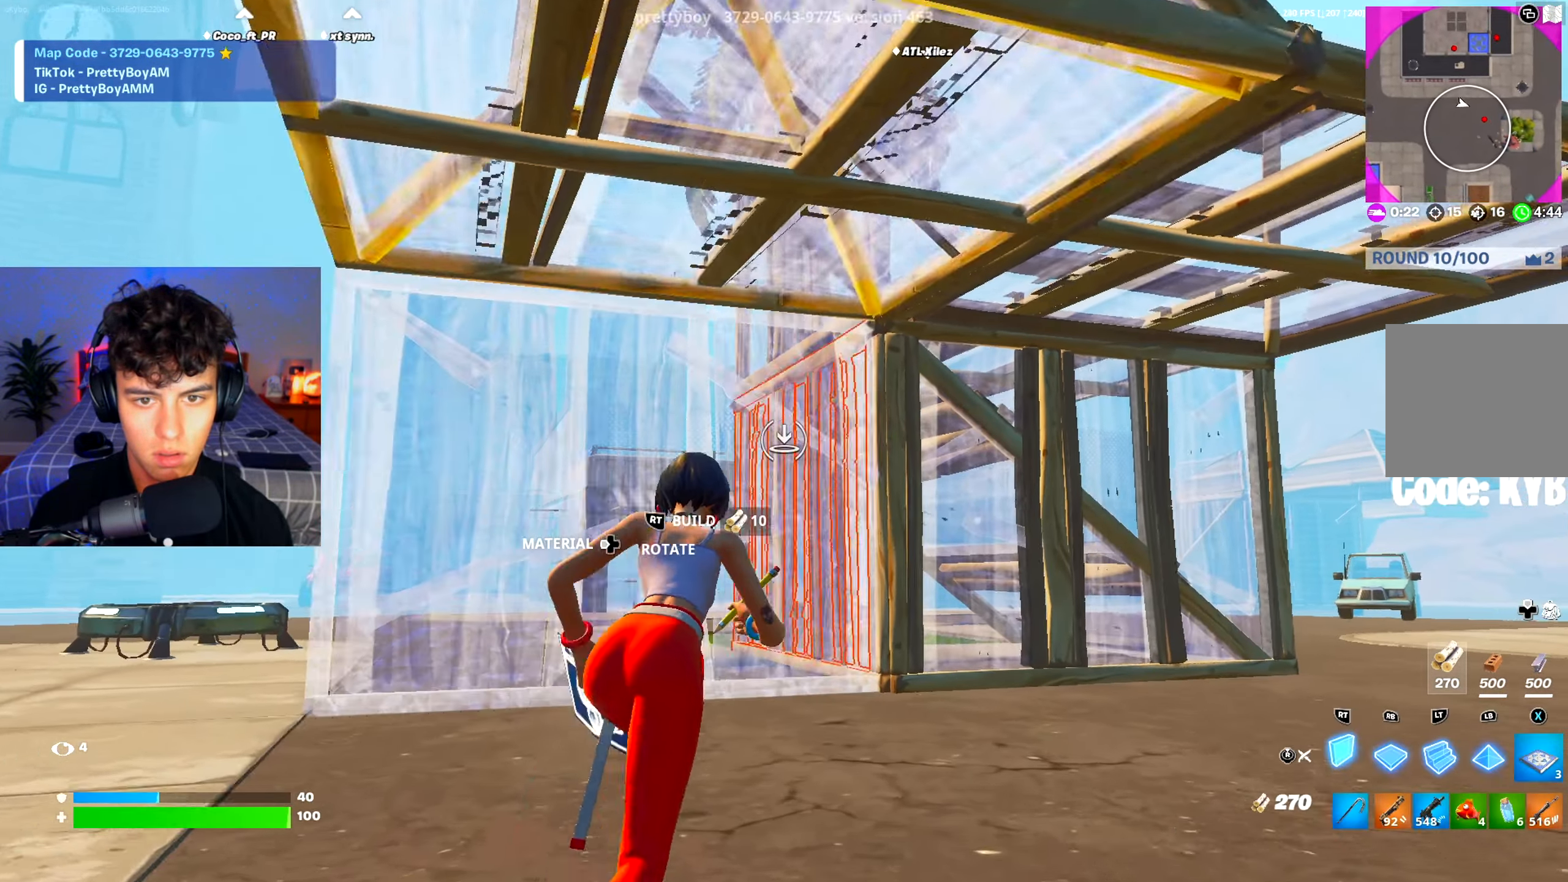
{"buttons": ["R3"], "left_stick": "left", "right_stick": "up-left", "events": [[33, "R3", "up"], [100, "L2", "down"], [133, "left_stick", "up"], [150, "L2", "up"], [184, "R2", "down"], [217, "L2", "down"], [250, "left_stick", "up-left"], [267, "L2", "up"], [267, "R2", "up"], [367, "left_stick", "left"], [467, "R3", "down"], [484, "right_stick", "up-left"]]}
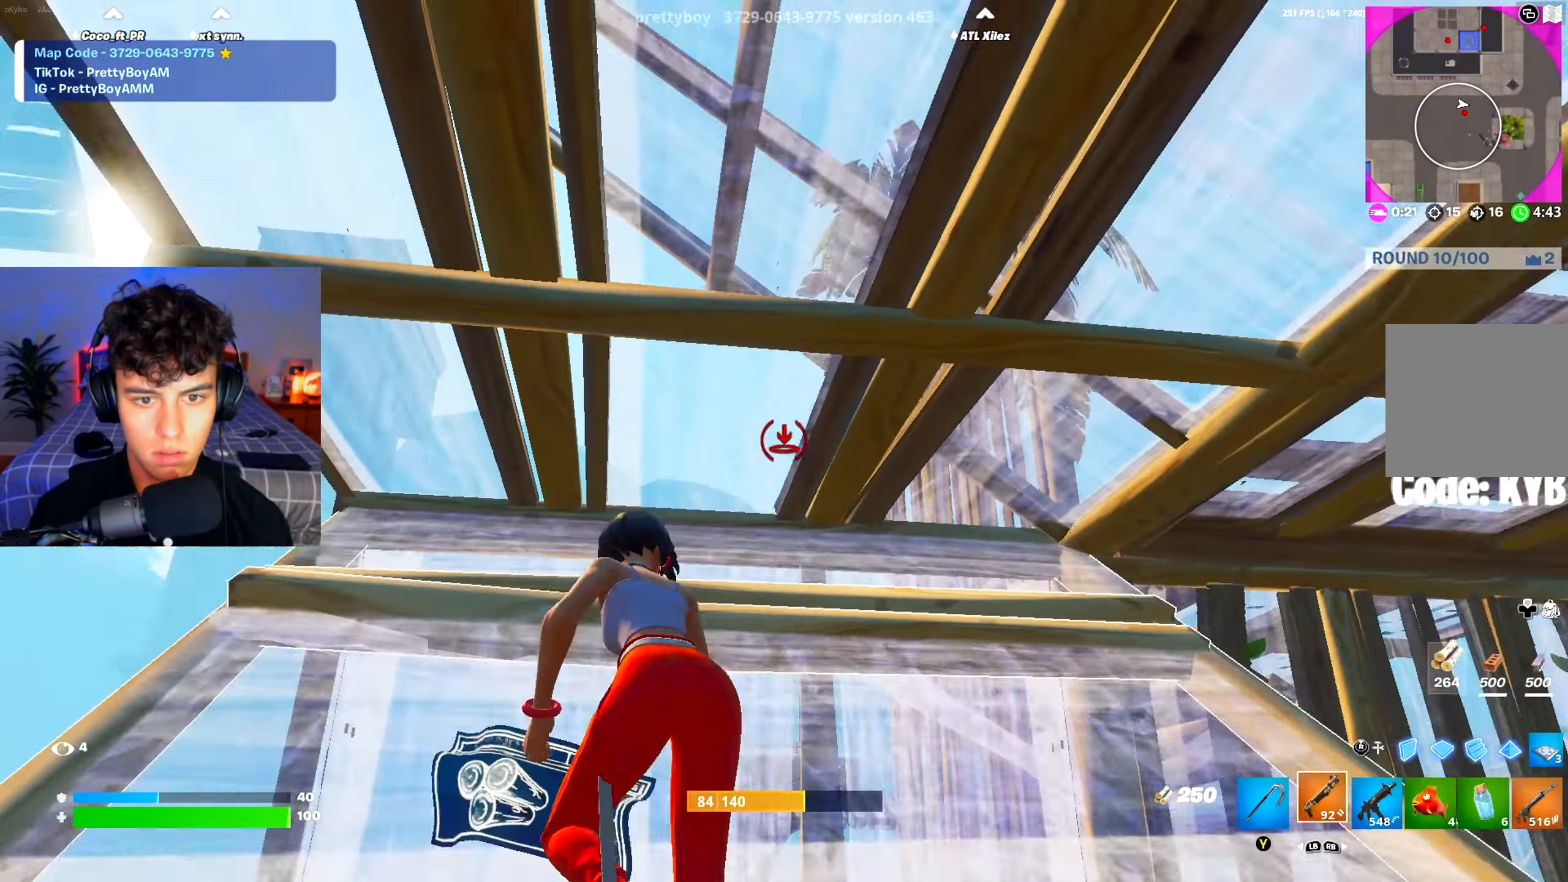
{"buttons": [], "left_stick": "left", "right_stick": "center", "events": [[66, "R3", "up"], [100, "right_stick", "left"], [467, "right_stick", "center"]]}
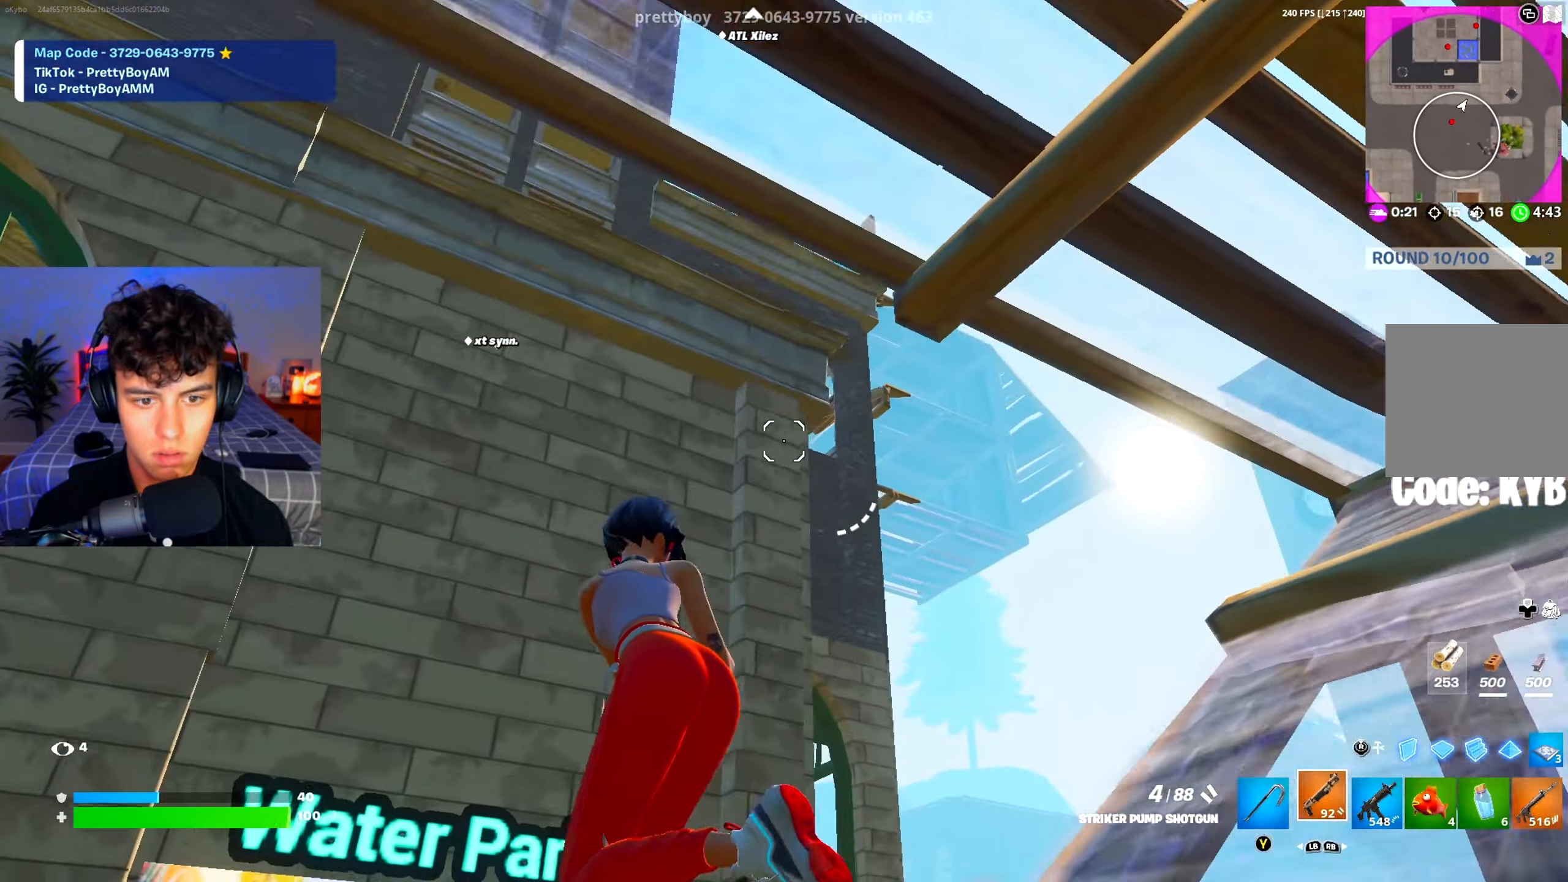
{"buttons": ["L2"], "left_stick": "up-left", "right_stick": "up-right", "events": [[17, "A", "down"], [33, "R3", "down"], [67, "right_stick", "down-right"], [150, "A", "up"], [150, "R3", "up"], [234, "left_stick", "up-left"], [317, "R1", "down"], [350, "right_stick", "up-right"], [417, "R1", "up"], [467, "L2", "down"]]}
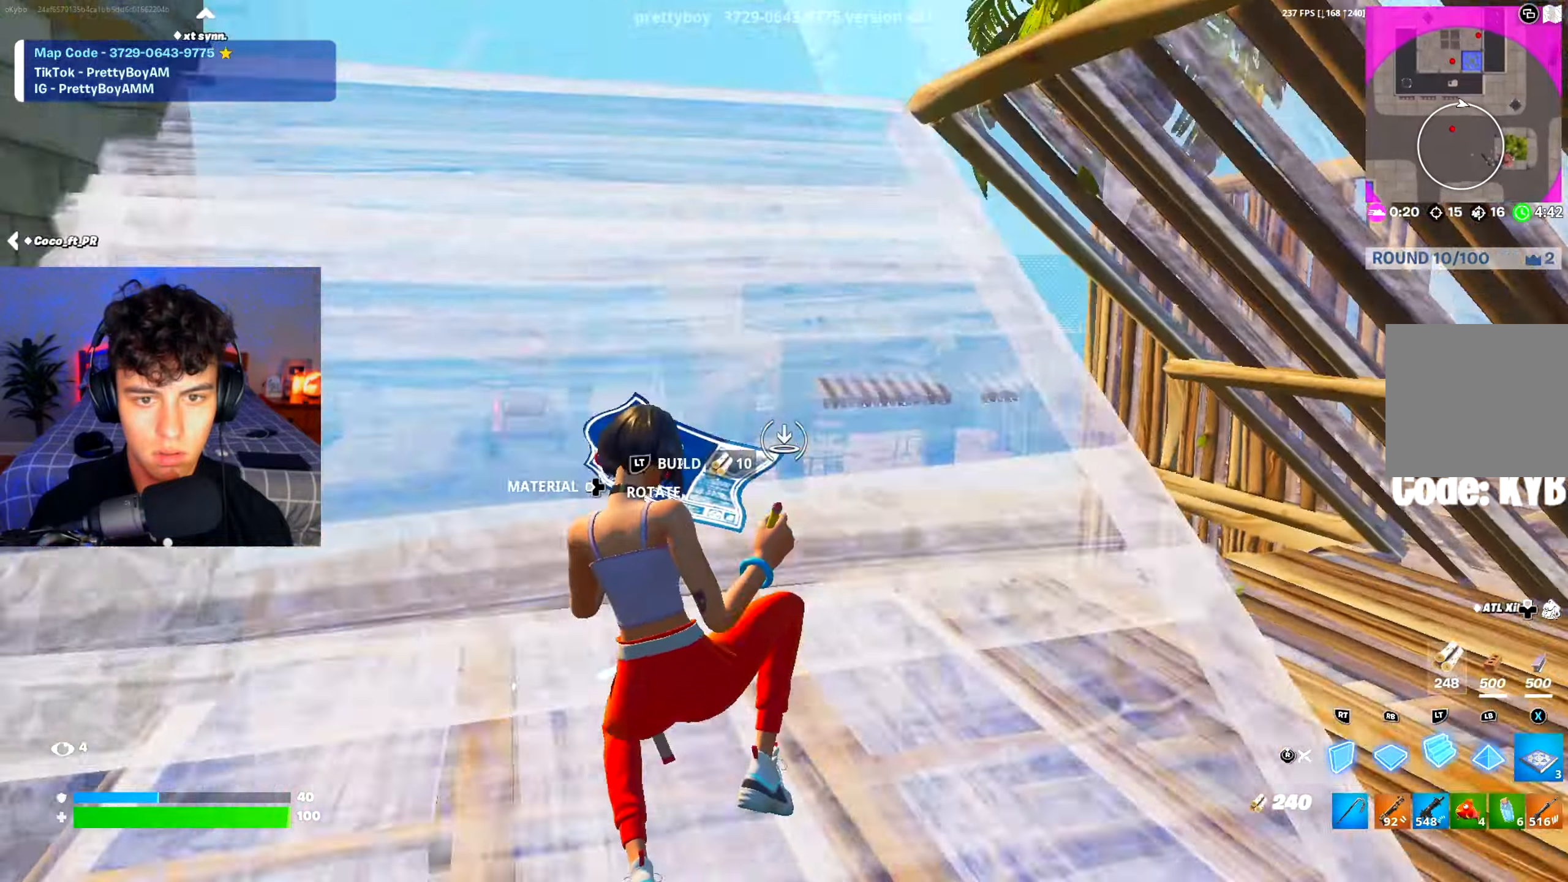
{"buttons": [], "left_stick": "left", "right_stick": "center", "events": [[16, "R3", "down"], [50, "L2", "up"], [83, "right_stick", "right"], [116, "R3", "up"], [166, "left_stick", "left"], [200, "right_stick", "center"]]}
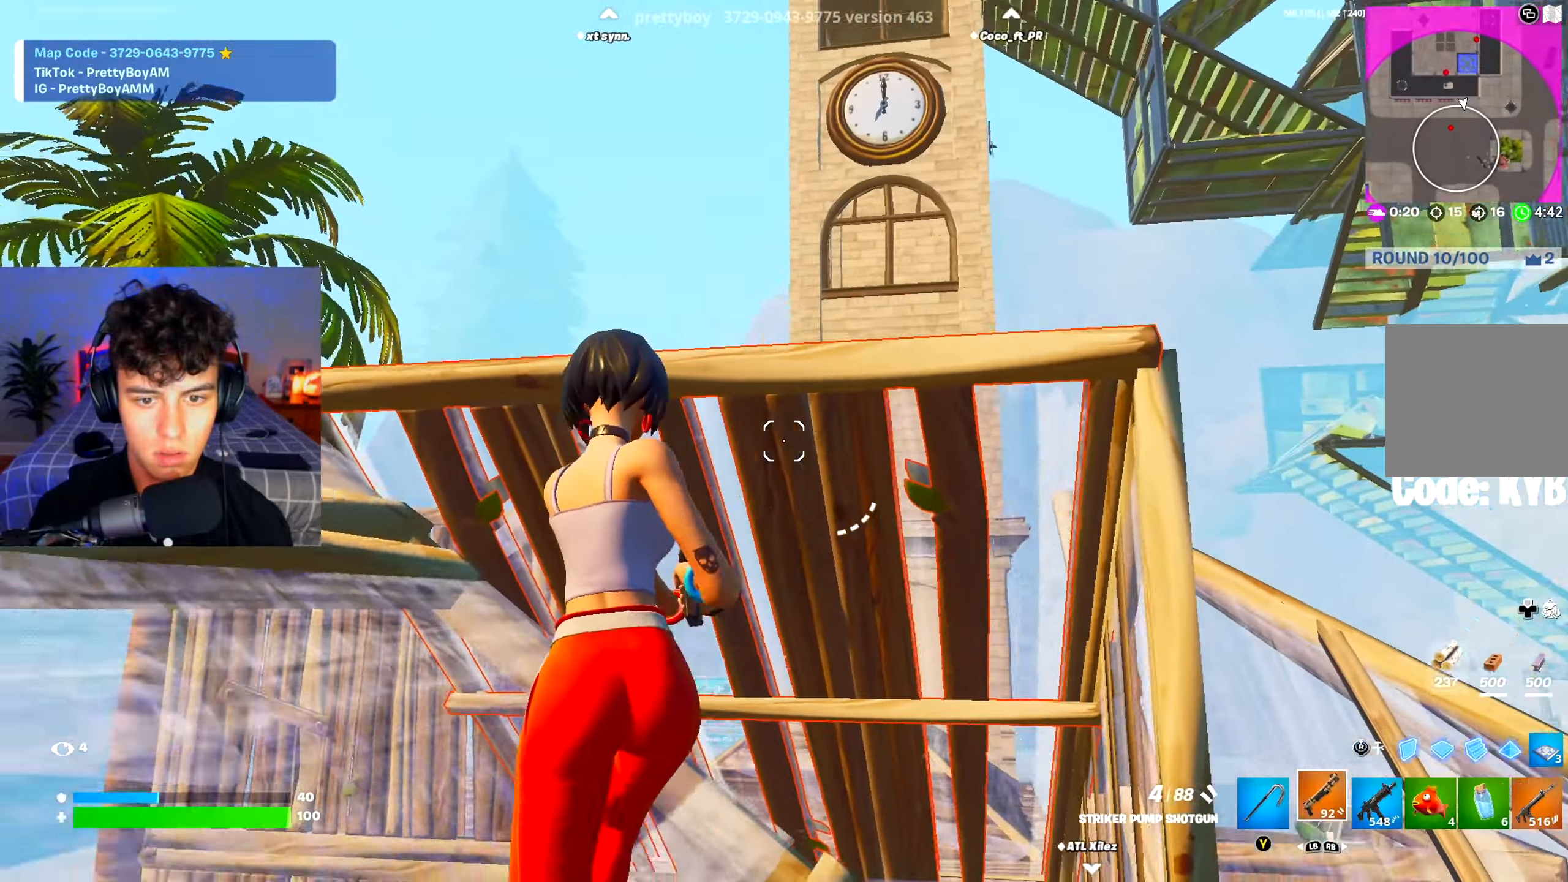
{"buttons": ["A"], "left_stick": "up", "right_stick": "center", "events": [[33, "right_stick", "down-right"], [317, "right_stick", "center"], [367, "left_stick", "up"], [484, "A", "down"]]}
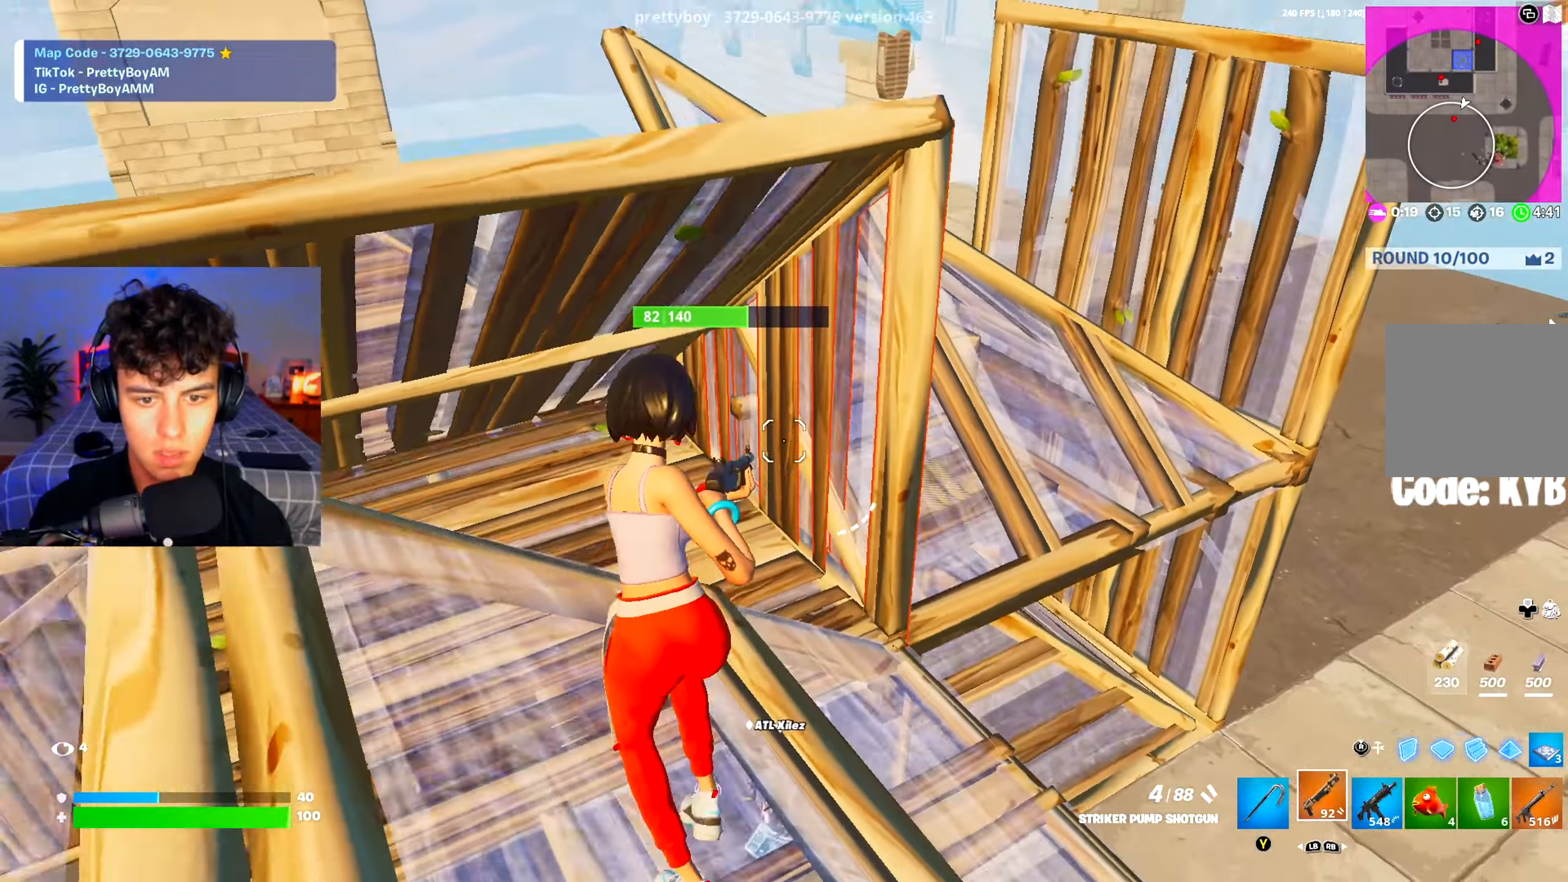
{"buttons": [], "left_stick": "up", "right_stick": "center", "events": [[100, "A", "up"], [150, "left_stick", "center"], [233, "right_stick", "left"], [283, "left_stick", "up-left"], [367, "left_stick", "up"], [367, "right_stick", "center"]]}
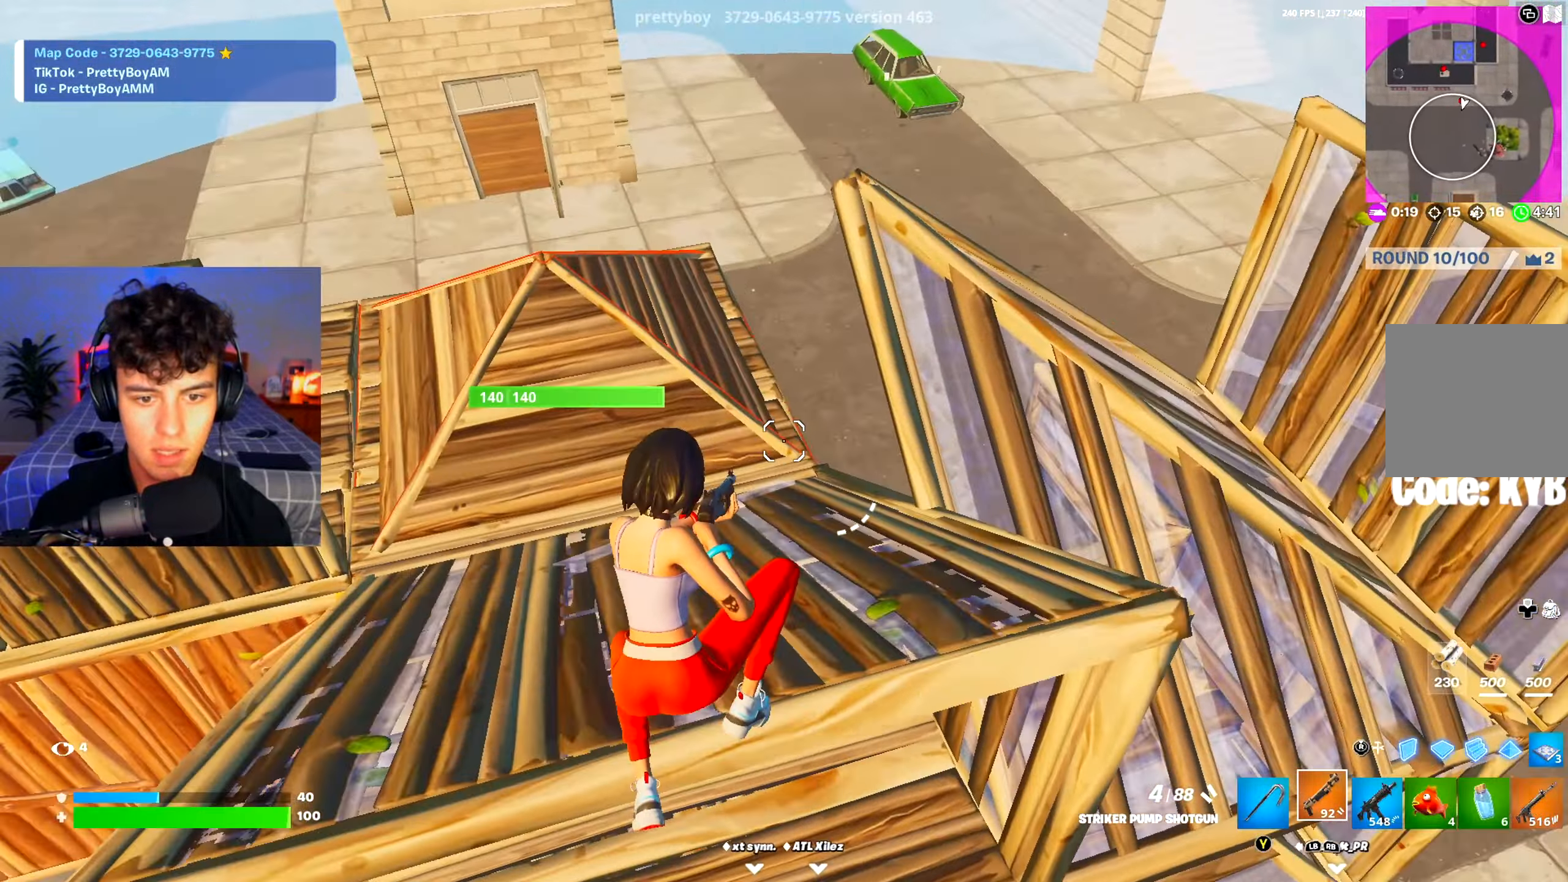
{"buttons": [], "left_stick": "up-left", "right_stick": "center", "events": [[350, "right_stick", "right"], [450, "left_stick", "up-left"], [484, "right_stick", "center"]]}